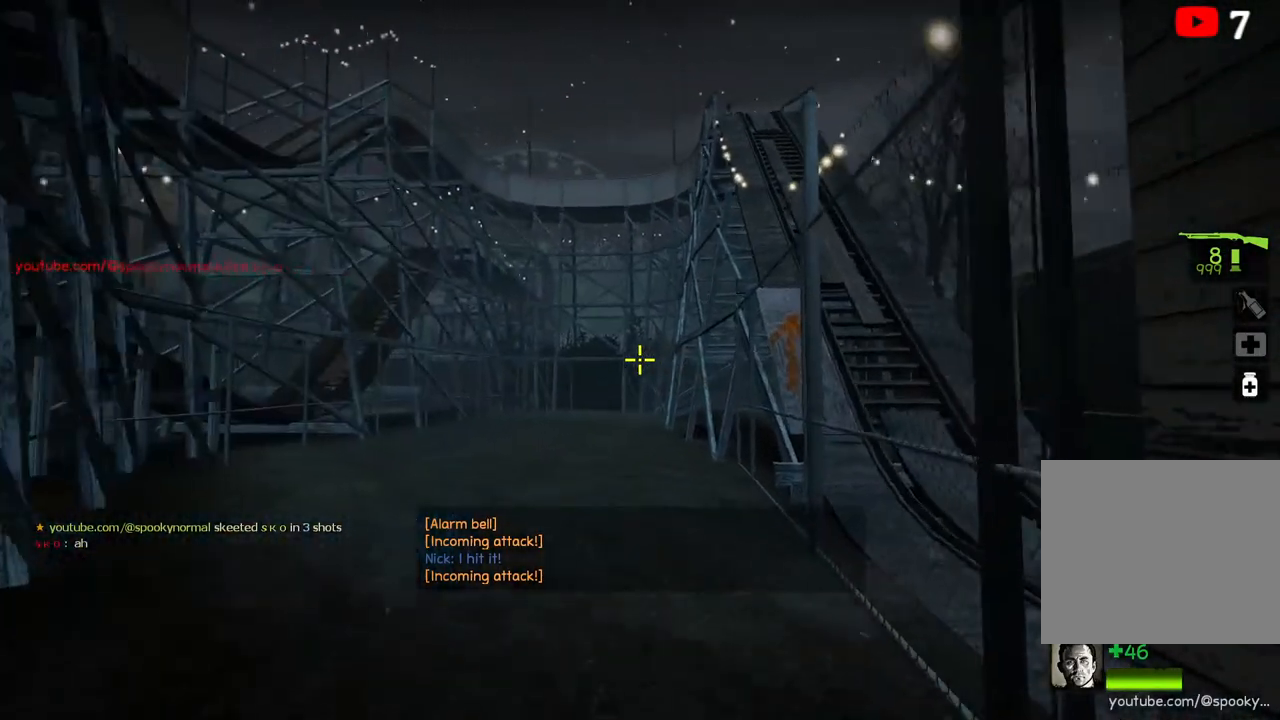
Gameplay with keyboard; each line is a JSON object with the keys held at the frame after it. "events" lists presses ("down") and releases ("up") of "a", "ctrl", "d", "e", "q", "s", "shift", "space" and "w" between this image and that frame as [ms after this image, input, new state], when the widget could be followed in between. No other keys are recorded. Mouse input is not recorded.
{"keys": [], "events": [[133, "space", "down"], [217, "w", "up"], [267, "space", "up"]]}
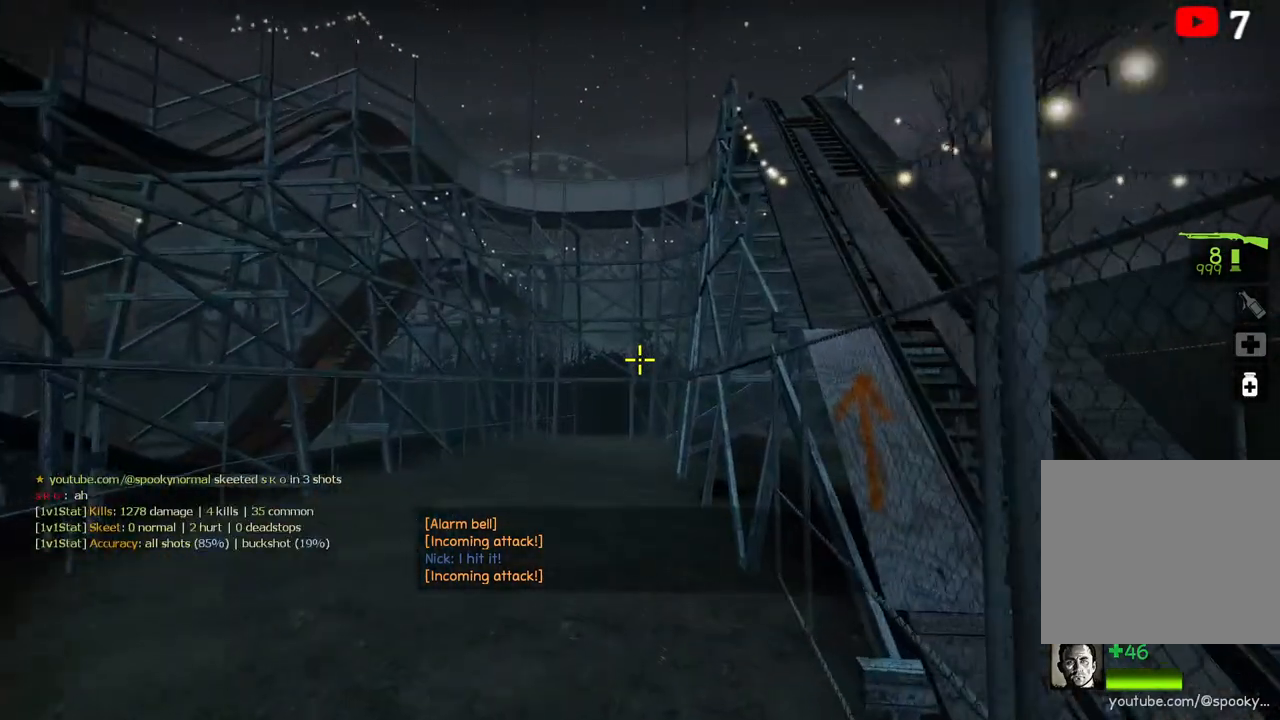
{"keys": ["space"], "events": [[117, "a", "down"], [383, "space", "down"], [483, "a", "up"]]}
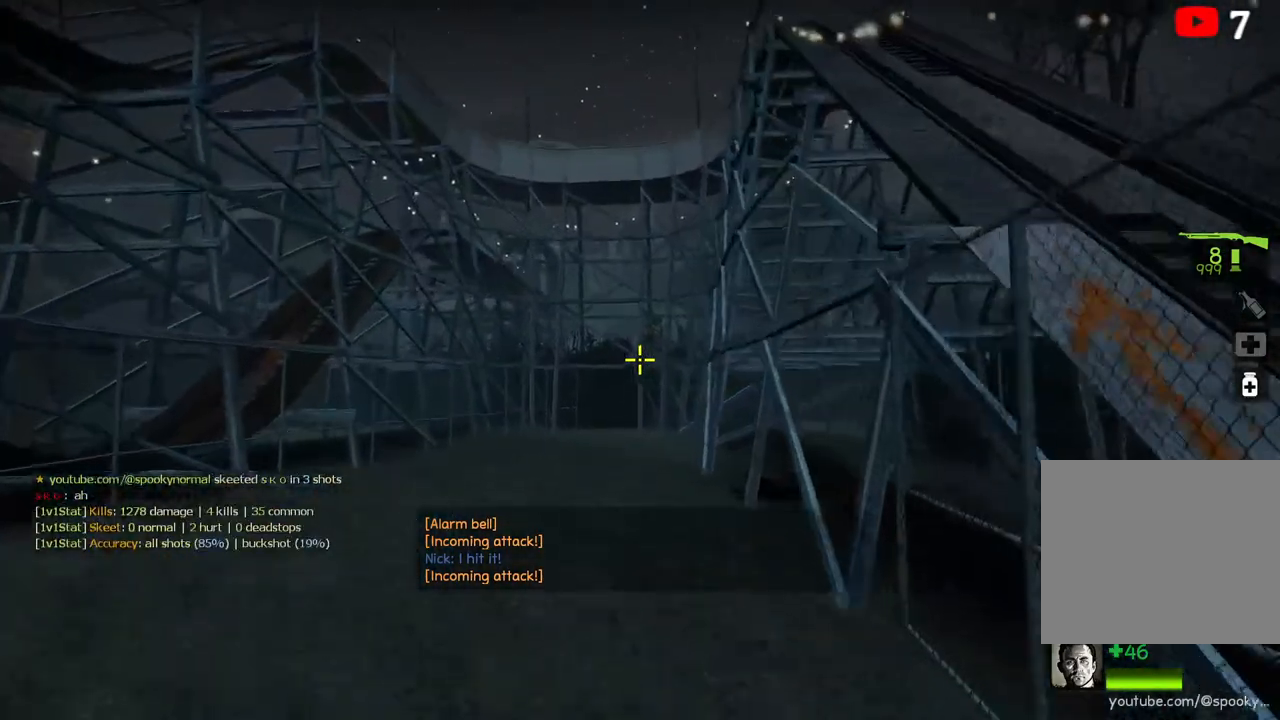
{"keys": ["s"], "events": [[50, "space", "up"], [350, "s", "down"]]}
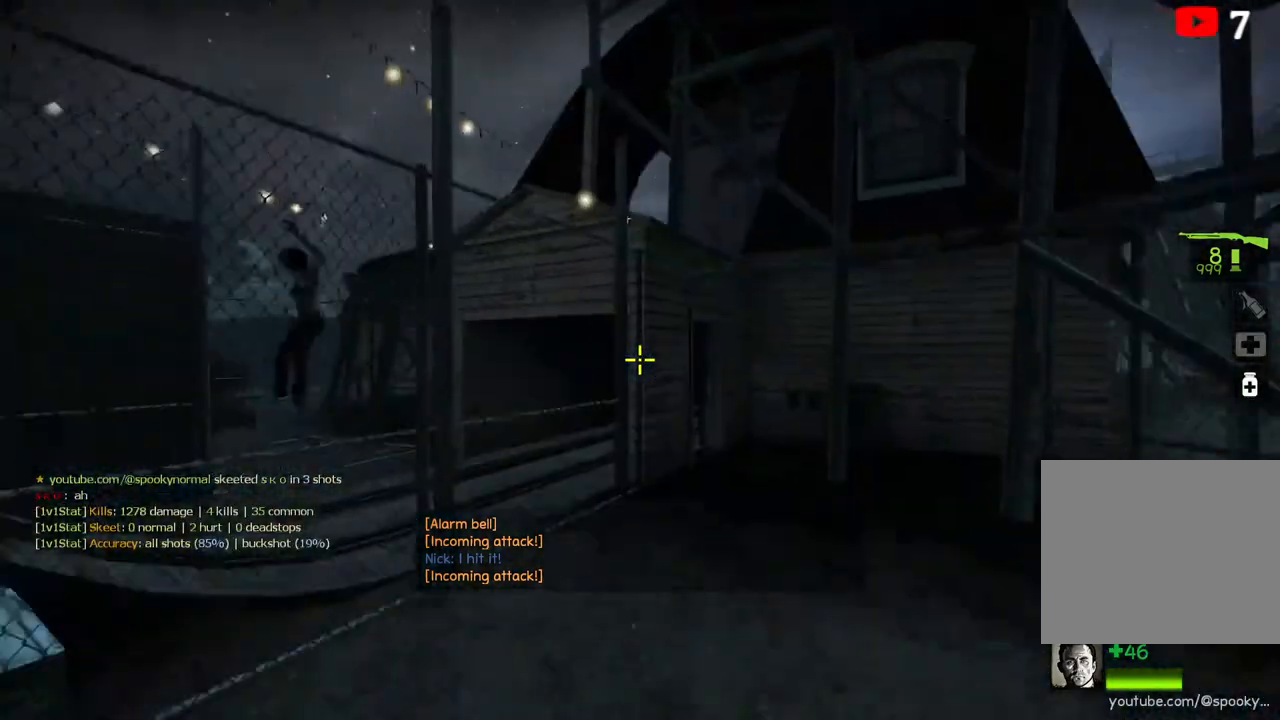
{"keys": ["w"], "events": [[217, "s", "up"], [367, "w", "down"]]}
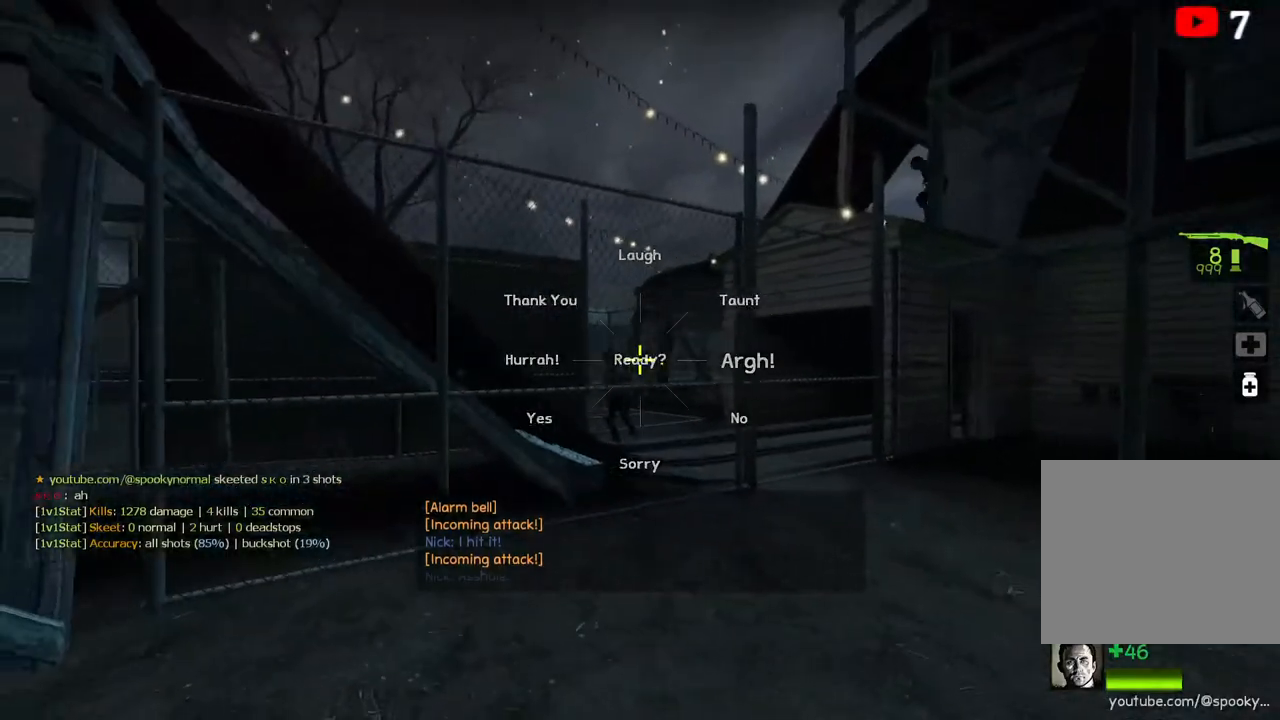
{"keys": ["d"], "events": [[250, "w", "up"], [333, "d", "down"]]}
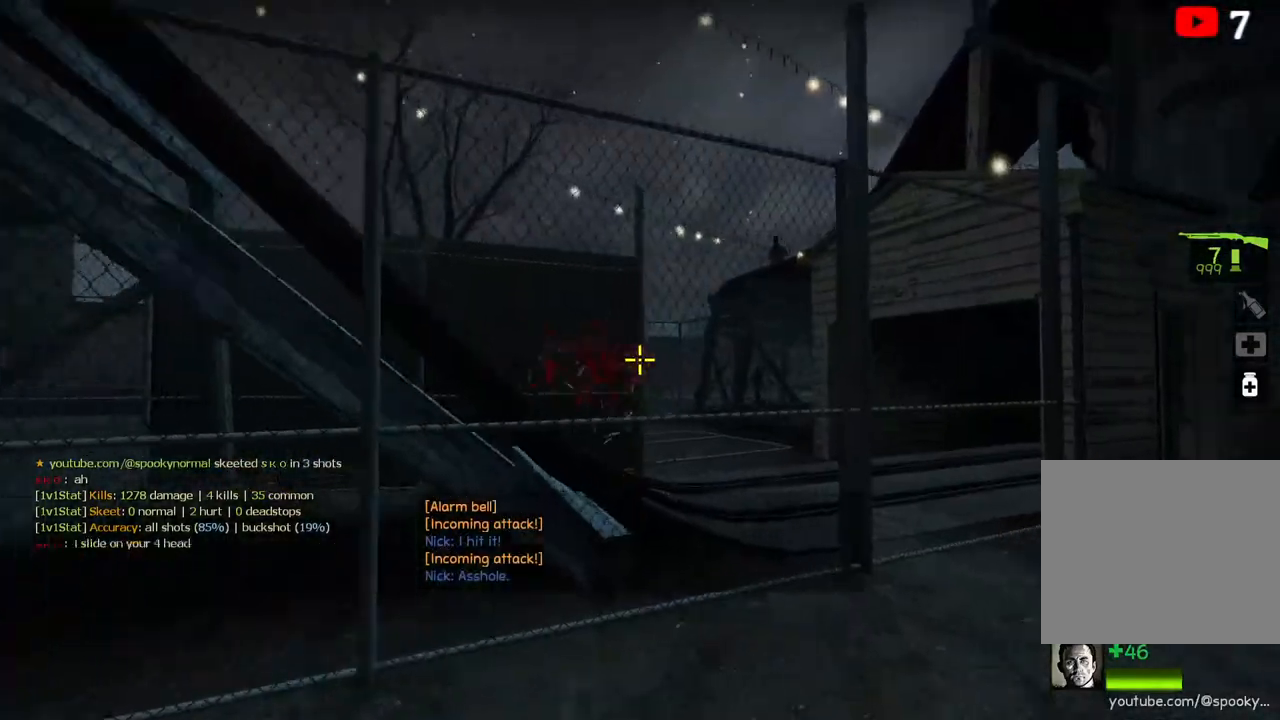
{"keys": [], "events": [[117, "w", "down"], [183, "d", "up"], [300, "d", "down"], [433, "d", "up"], [433, "w", "up"]]}
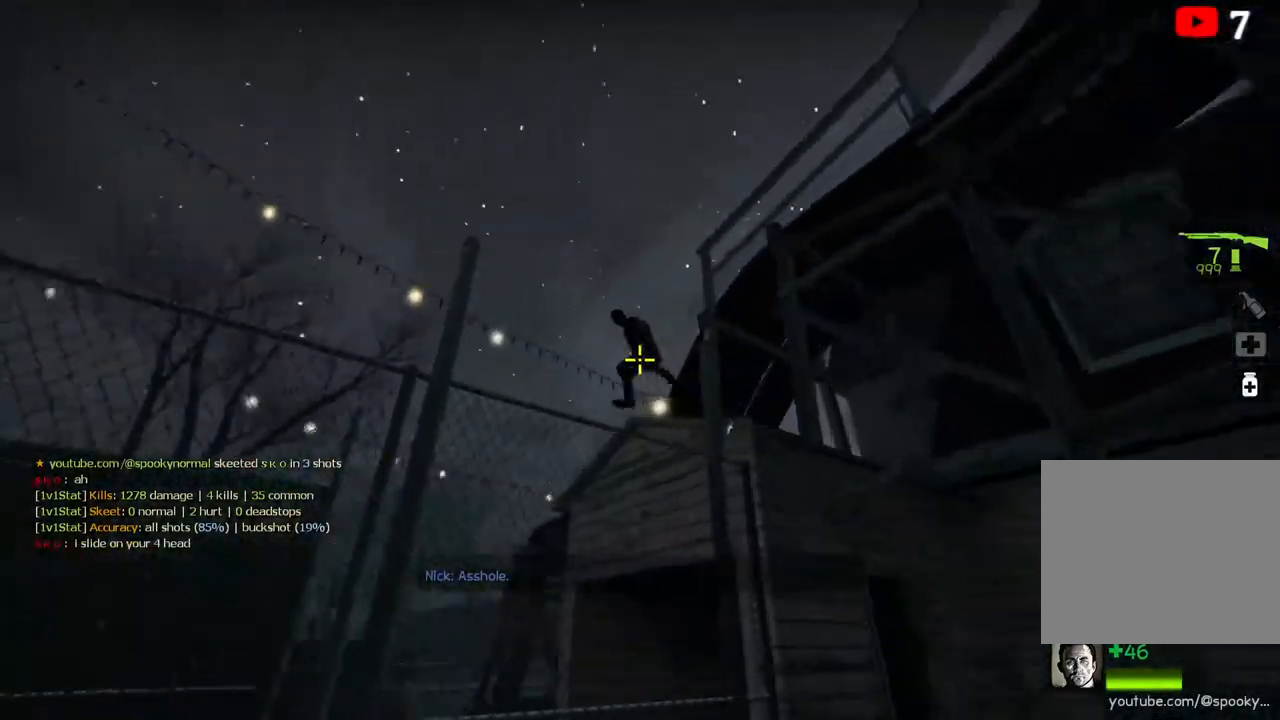
{"keys": [], "events": []}
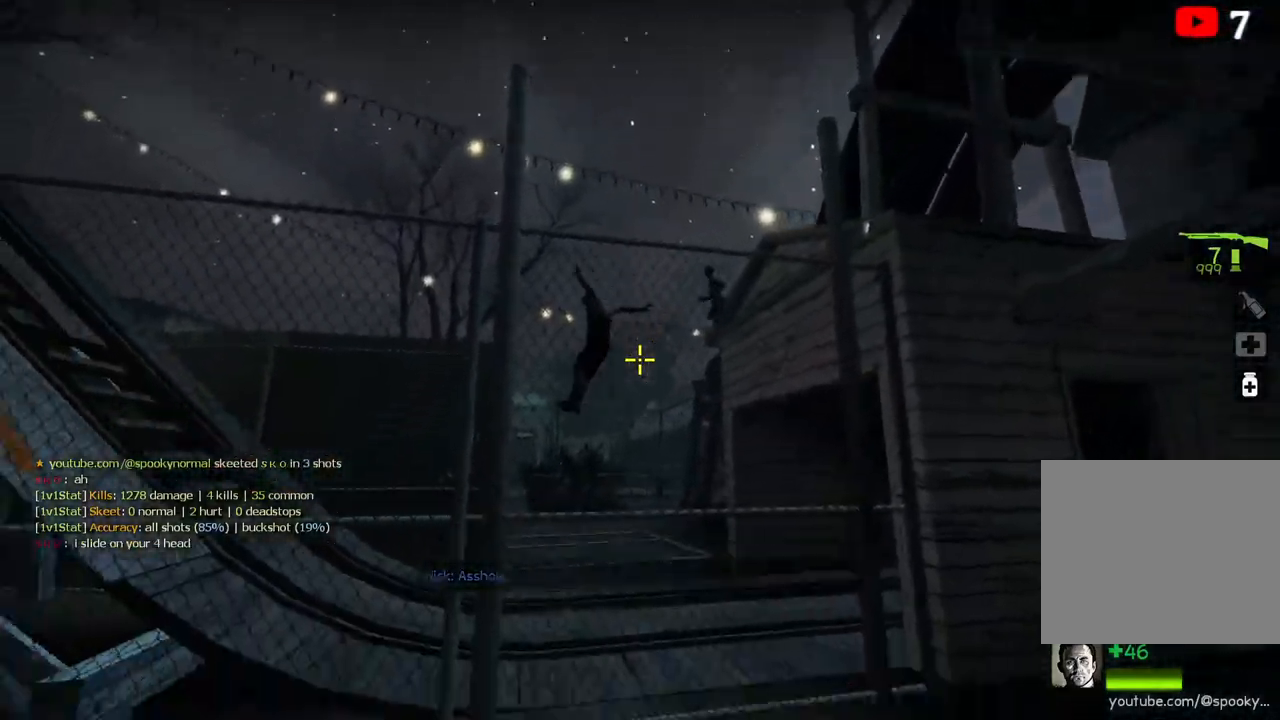
{"keys": ["s"], "events": [[67, "w", "down"], [317, "w", "up"], [483, "s", "down"]]}
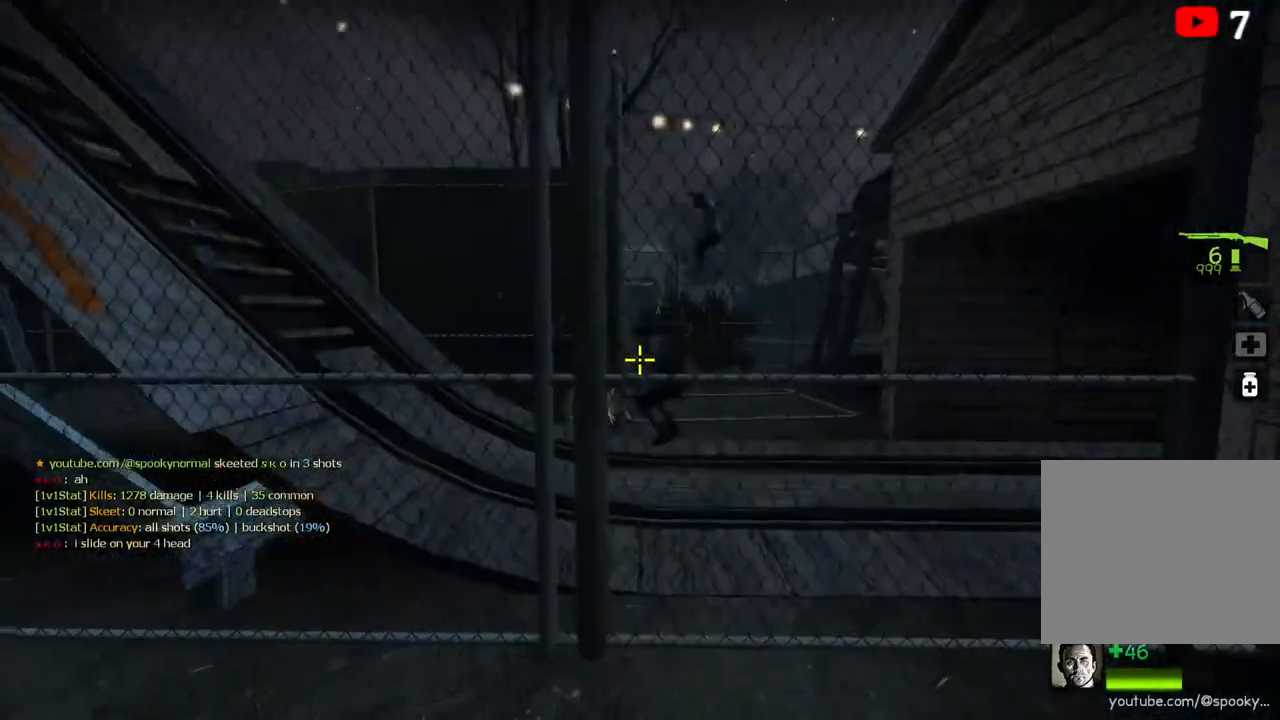
{"keys": ["a", "s"], "events": [[167, "a", "down"], [183, "s", "up"], [500, "s", "down"]]}
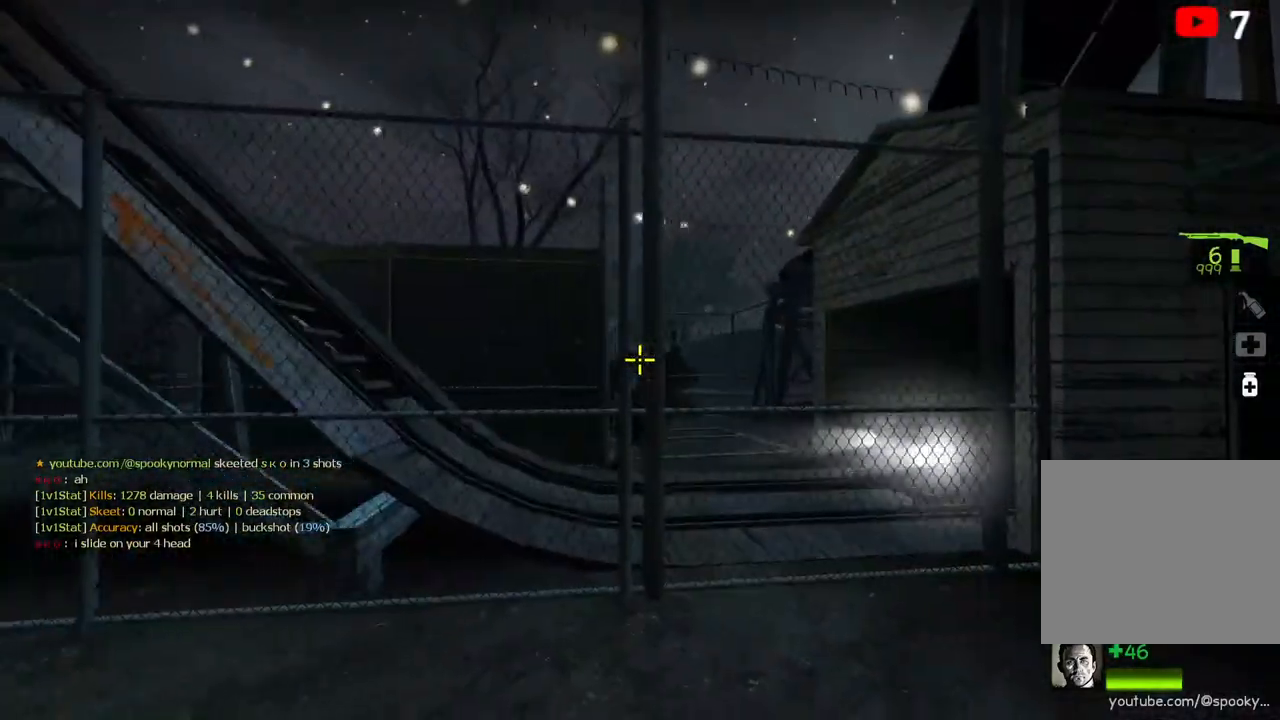
{"keys": ["a", "ctrl", "s"], "events": [[33, "ctrl", "down"], [83, "s", "up"], [500, "s", "down"]]}
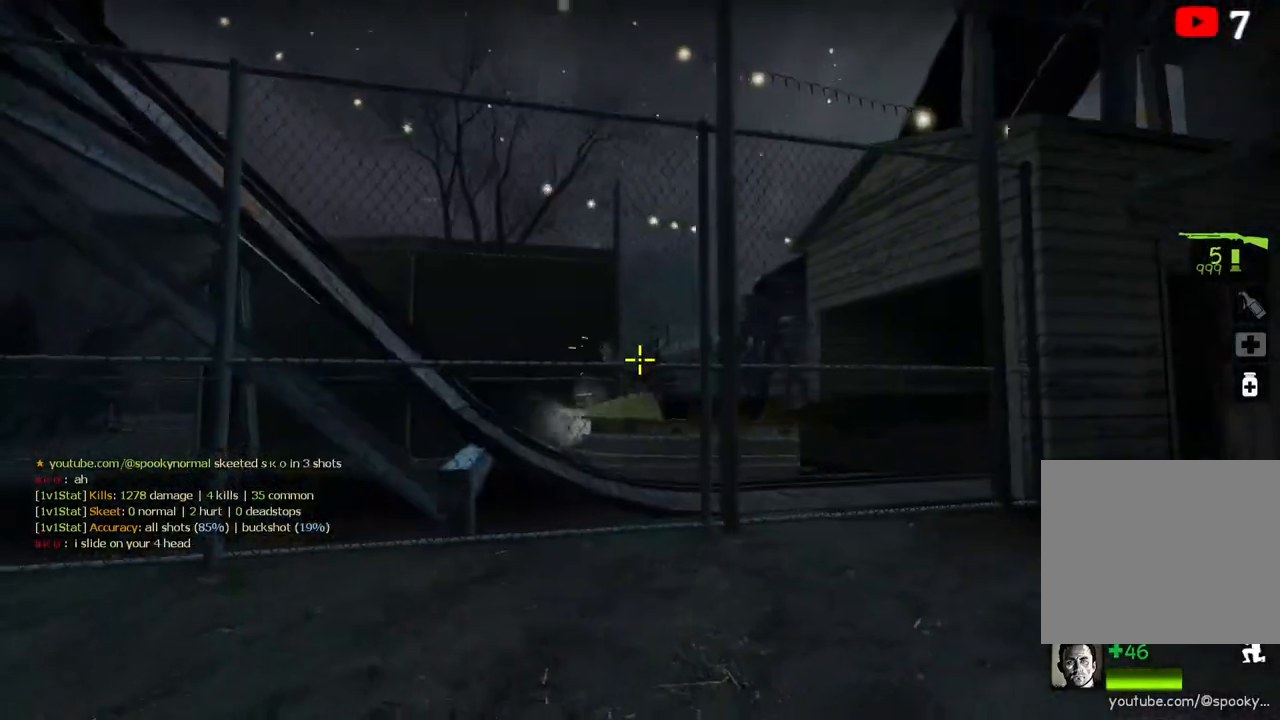
{"keys": ["a", "w"], "events": [[17, "ctrl", "up"], [83, "a", "up"], [133, "s", "up"], [150, "d", "down"], [233, "d", "up"], [250, "a", "down"], [400, "w", "down"]]}
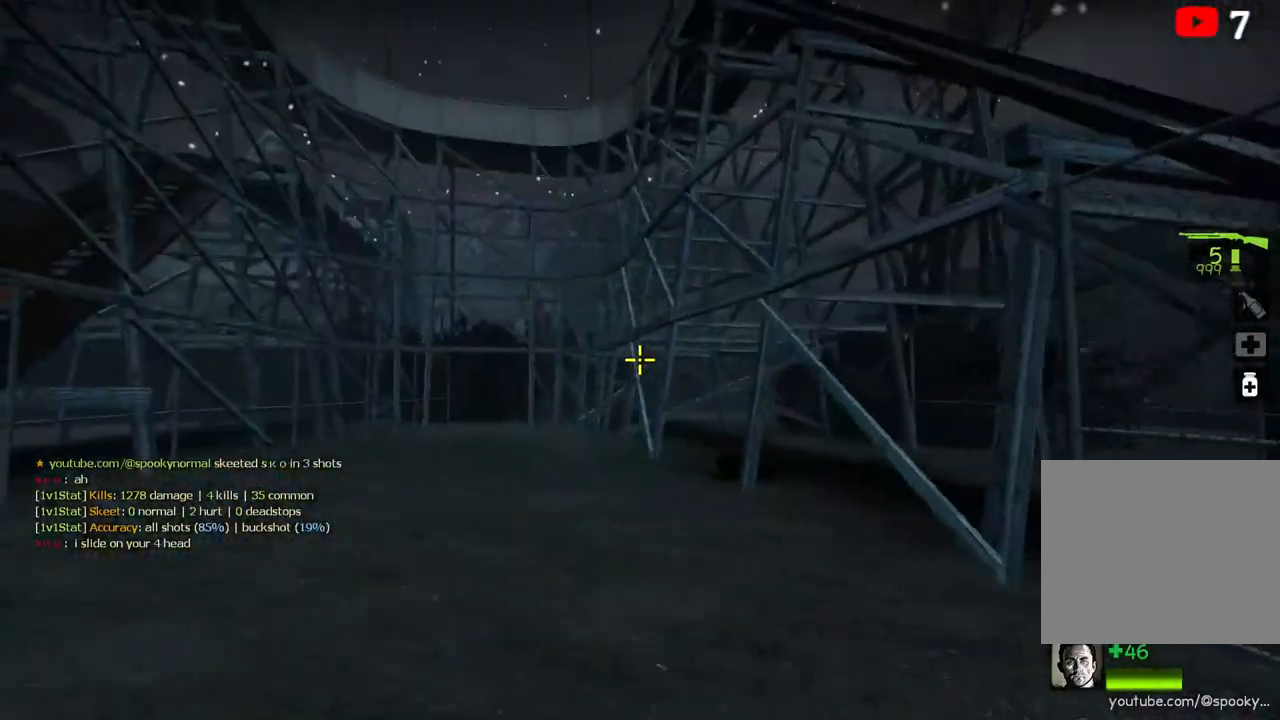
{"keys": ["s"], "events": [[133, "w", "up"], [250, "s", "down"], [317, "a", "up"]]}
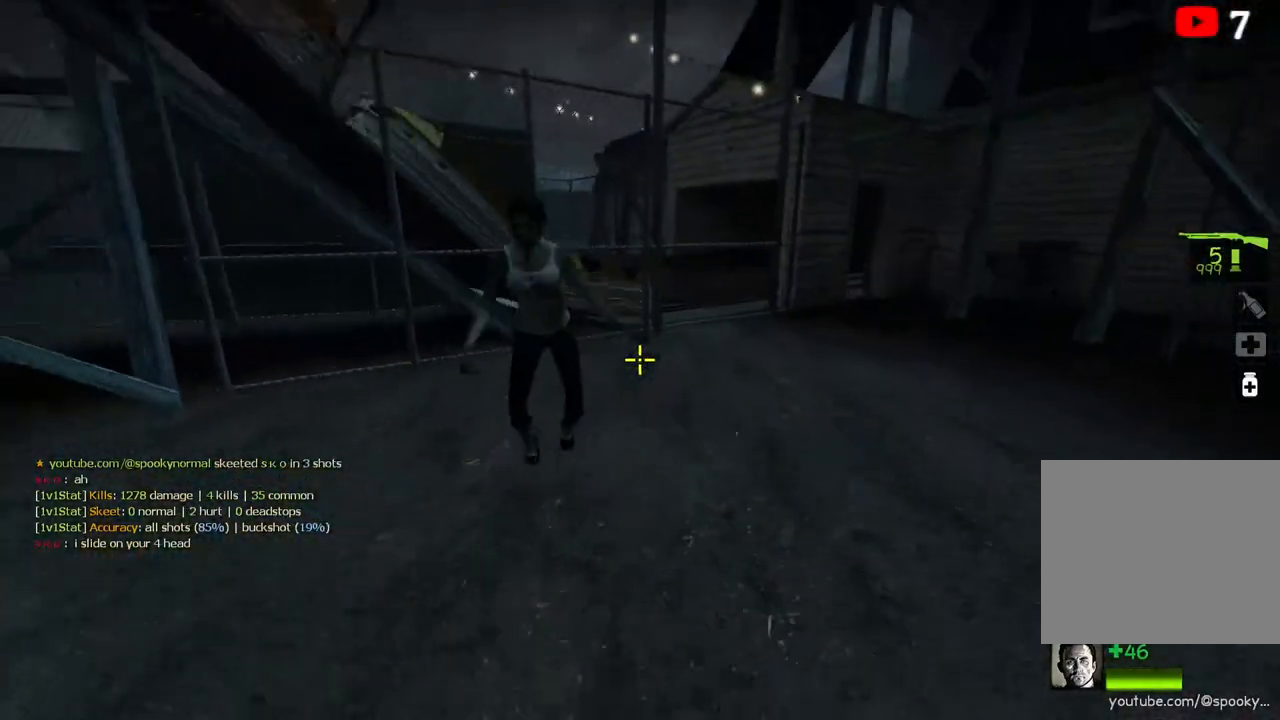
{"keys": ["a", "s"], "events": [[283, "a", "down"]]}
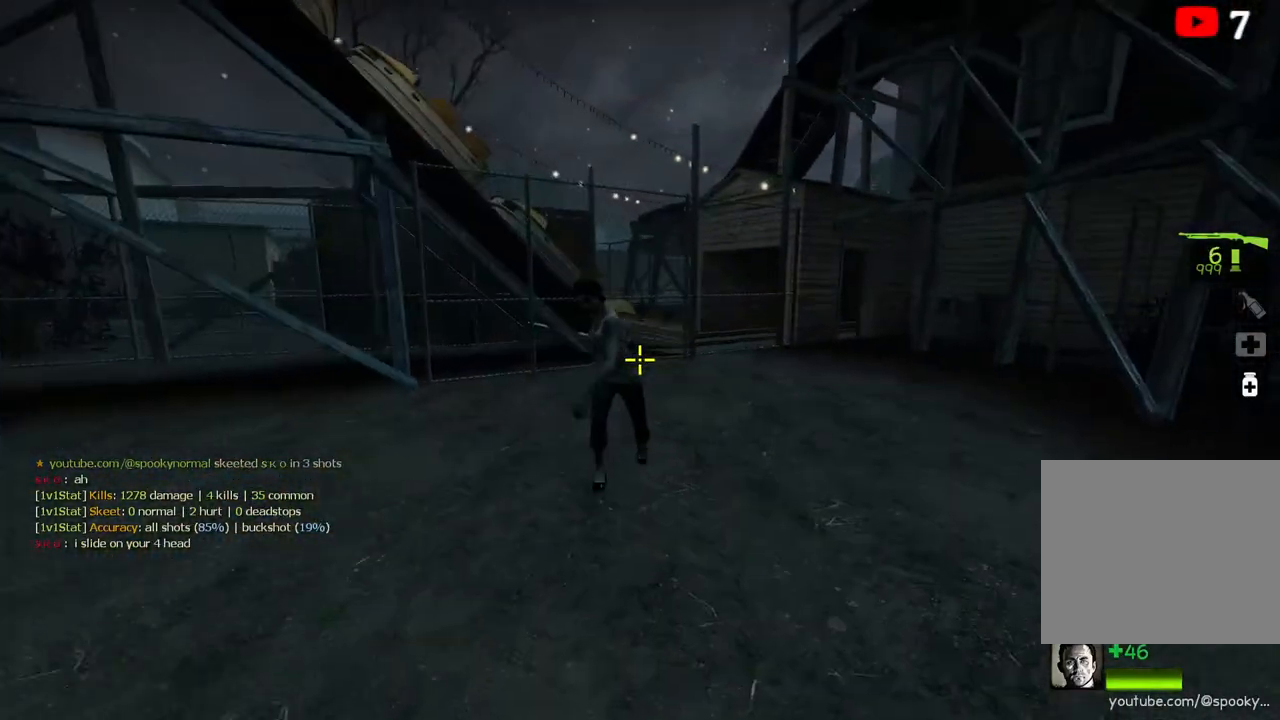
{"keys": ["w"], "events": [[50, "s", "up"], [67, "a", "up"], [317, "w", "down"]]}
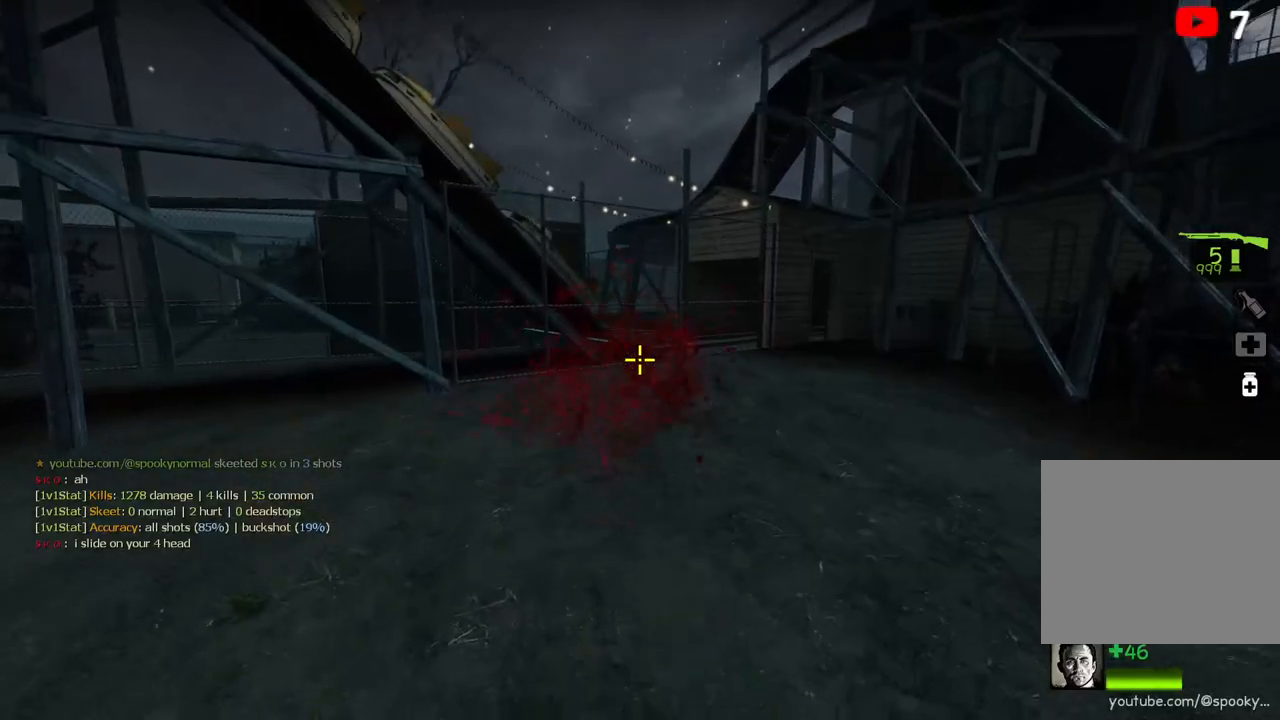
{"keys": [], "events": [[17, "d", "down"], [233, "d", "up"], [267, "space", "down"], [400, "space", "up"], [450, "w", "up"]]}
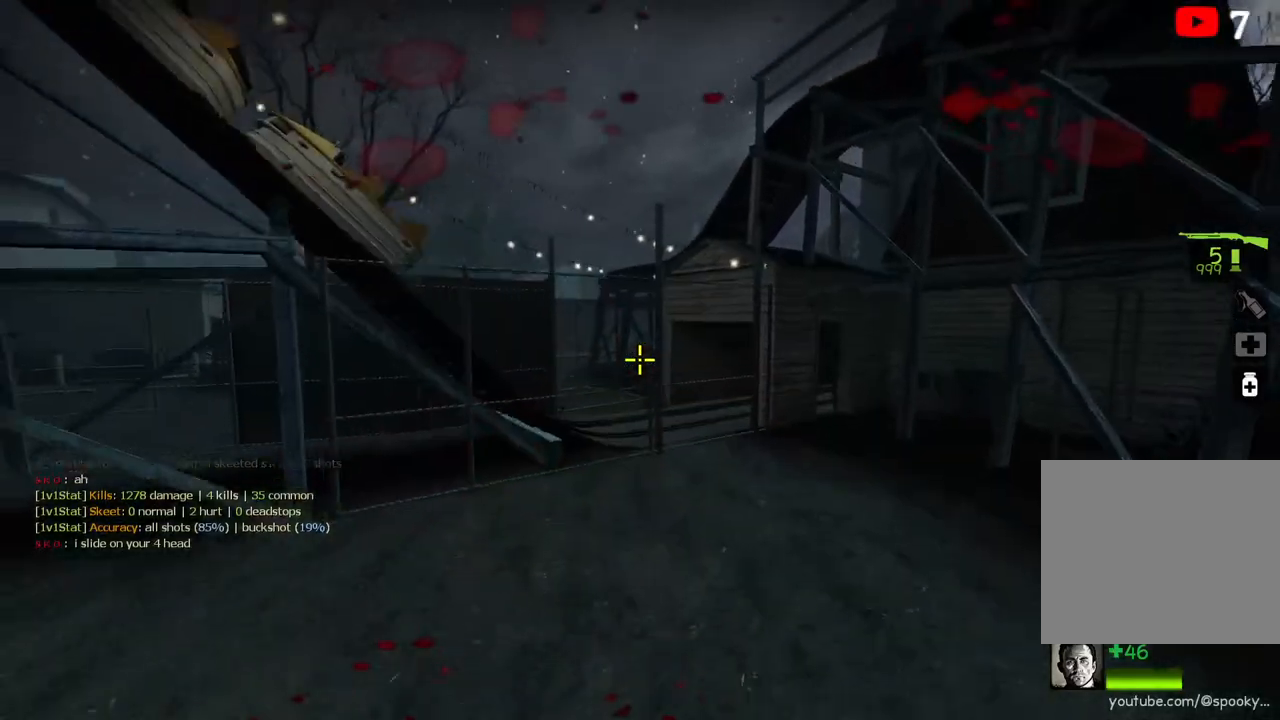
{"keys": ["d", "space", "w"], "events": [[267, "d", "down"], [367, "w", "down"], [417, "space", "down"]]}
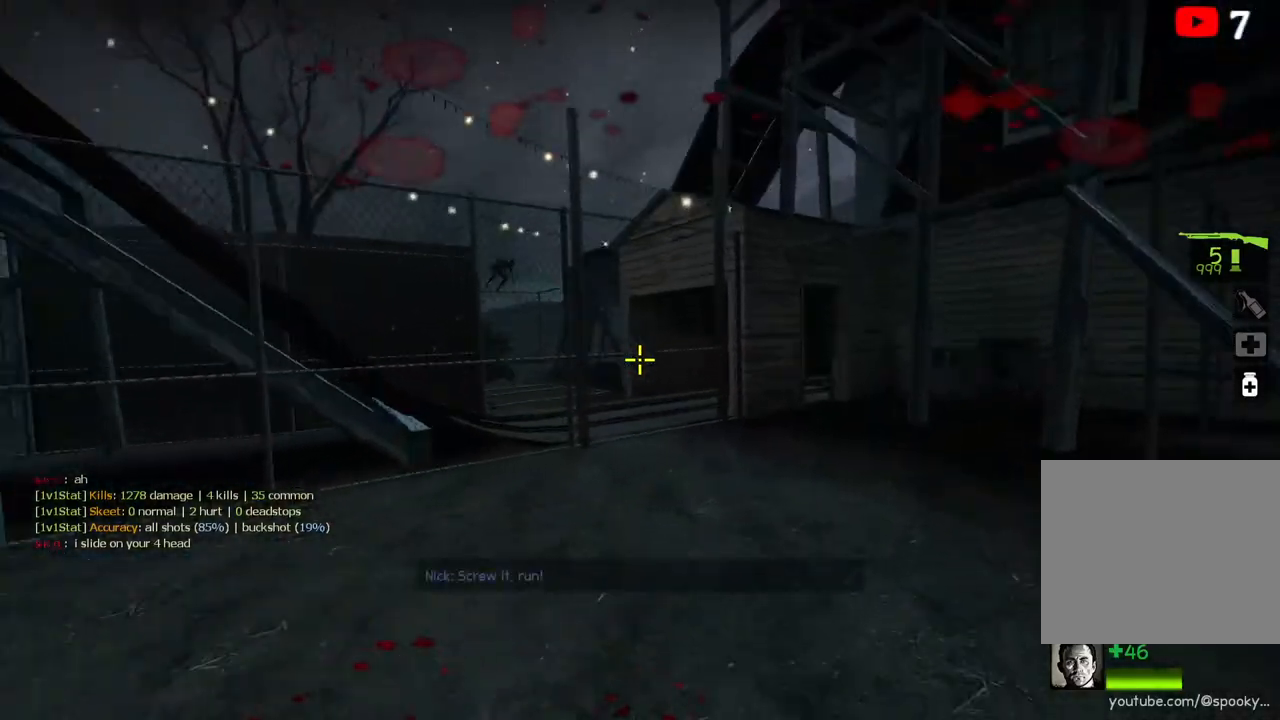
{"keys": ["a"], "events": [[50, "w", "up"], [67, "space", "up"], [417, "d", "up"], [450, "a", "down"]]}
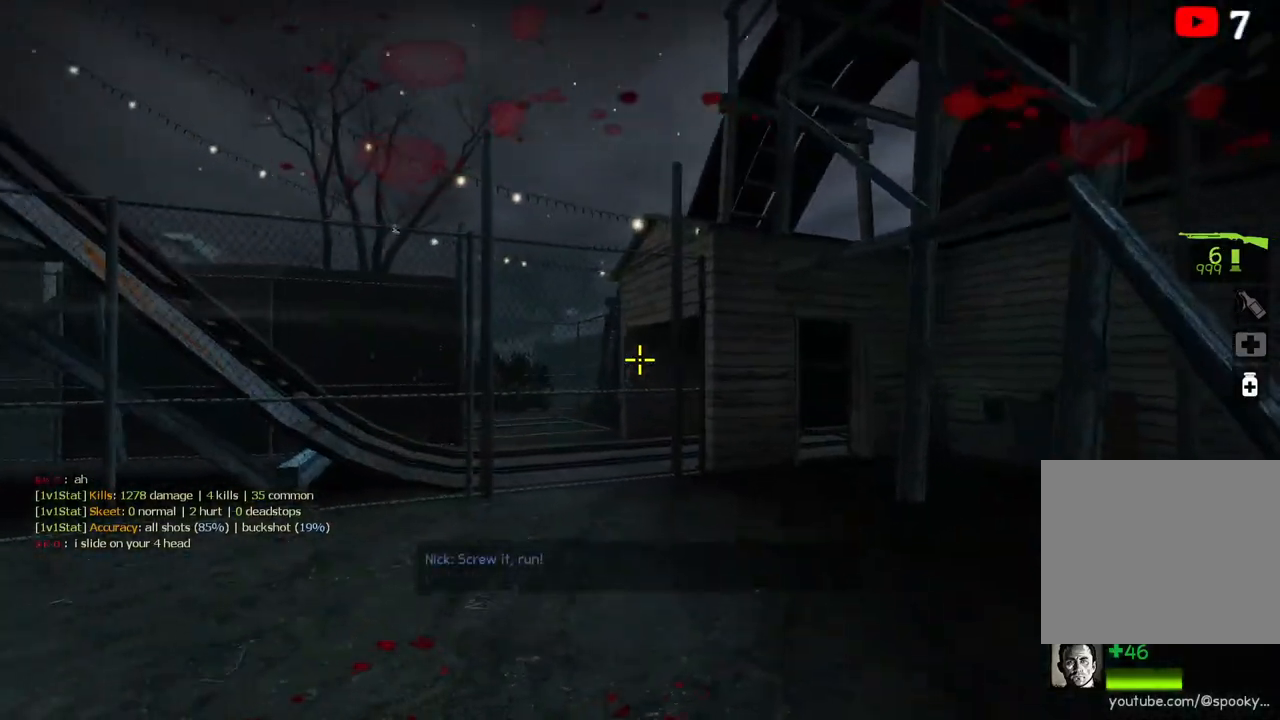
{"keys": ["a"], "events": []}
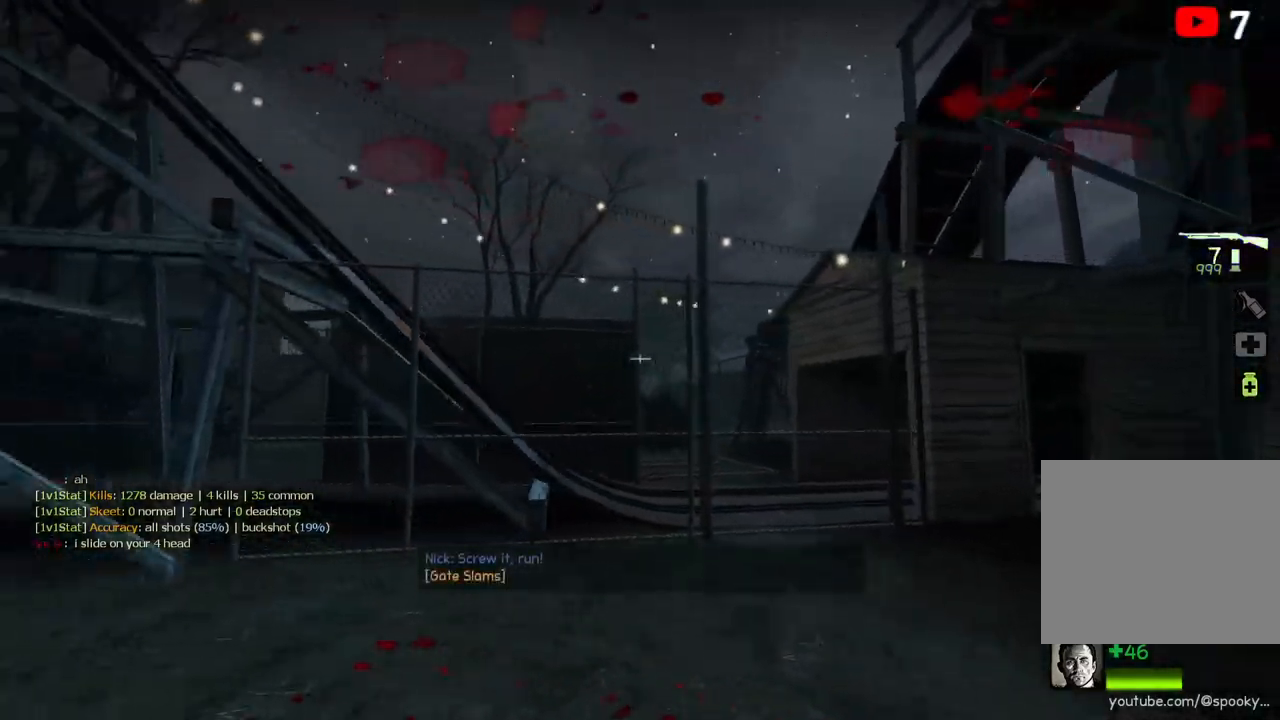
{"keys": ["d"], "events": [[200, "a", "up"], [233, "d", "down"]]}
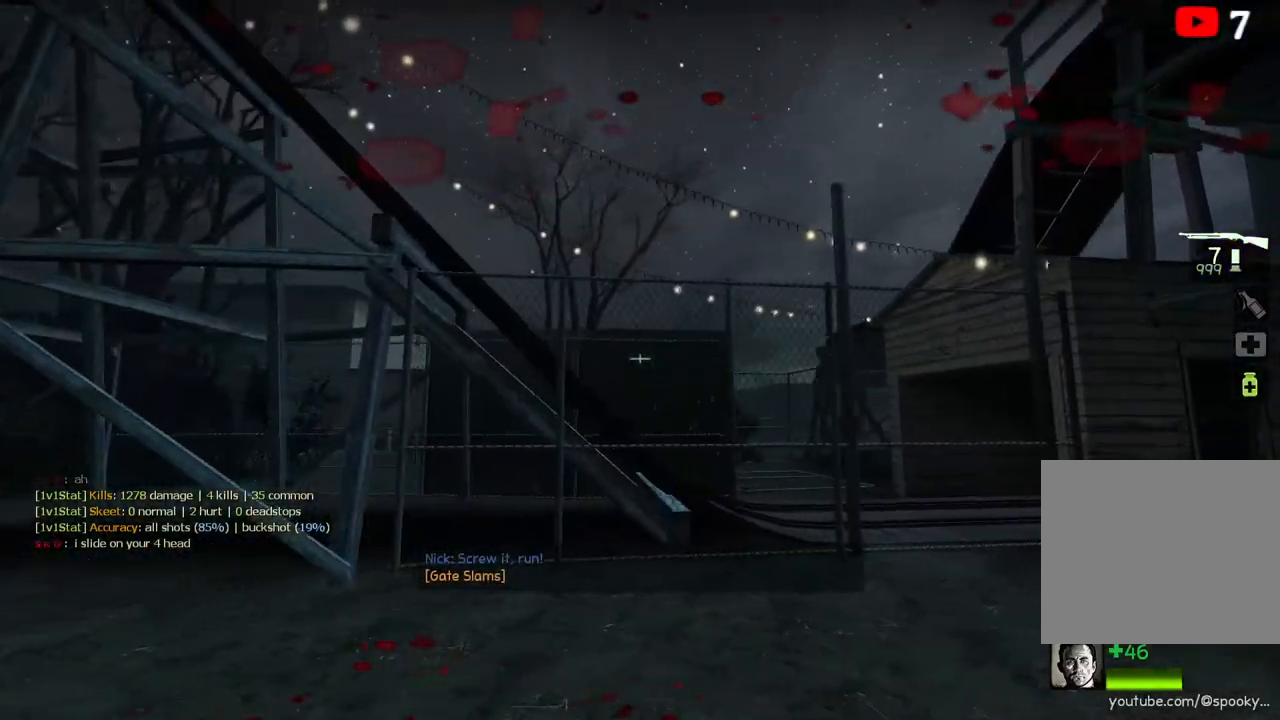
{"keys": ["d", "w"], "events": [[233, "w", "down"]]}
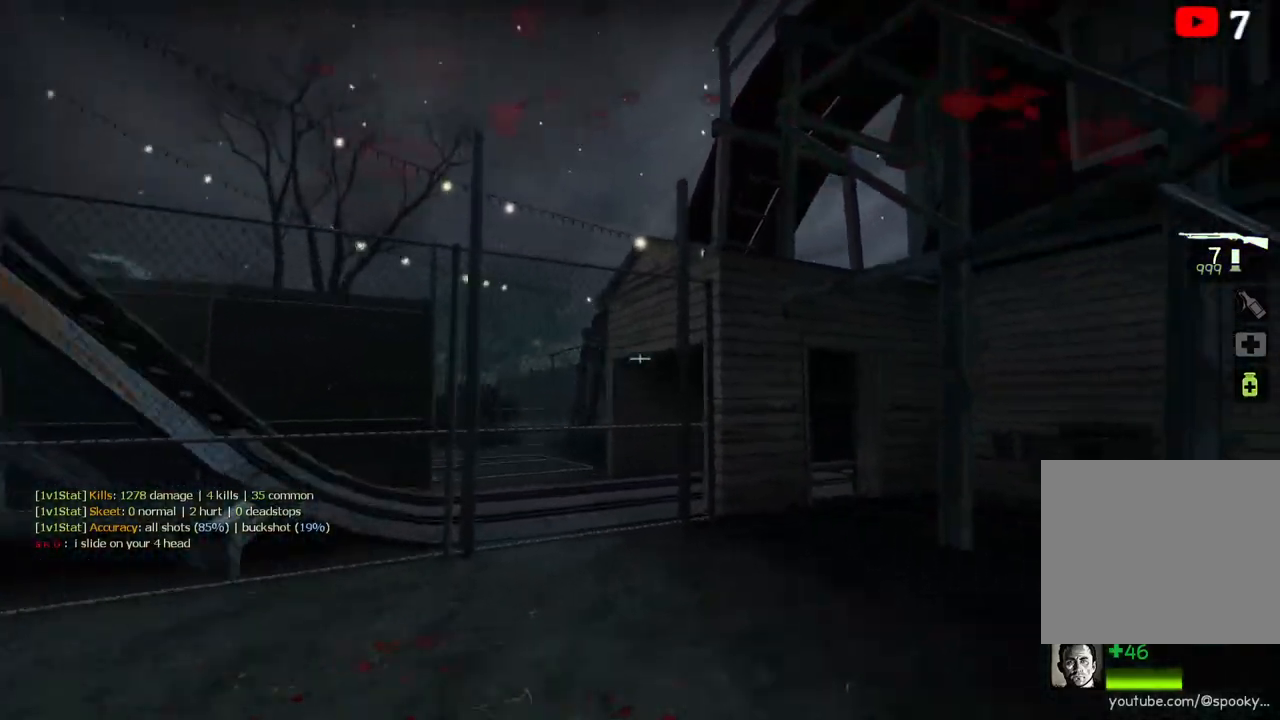
{"keys": ["d", "space"], "events": [[50, "d", "up"], [417, "space", "down"], [467, "w", "up"], [483, "d", "down"]]}
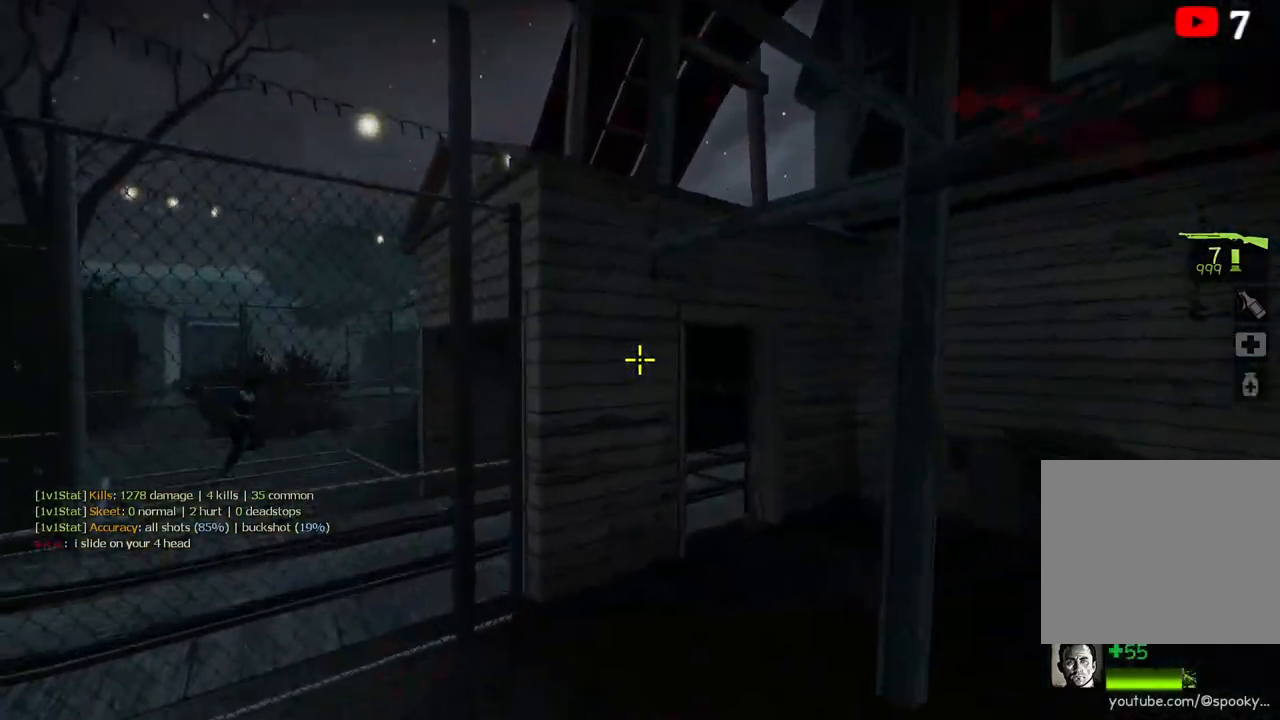
{"keys": ["d"], "events": [[33, "space", "up"]]}
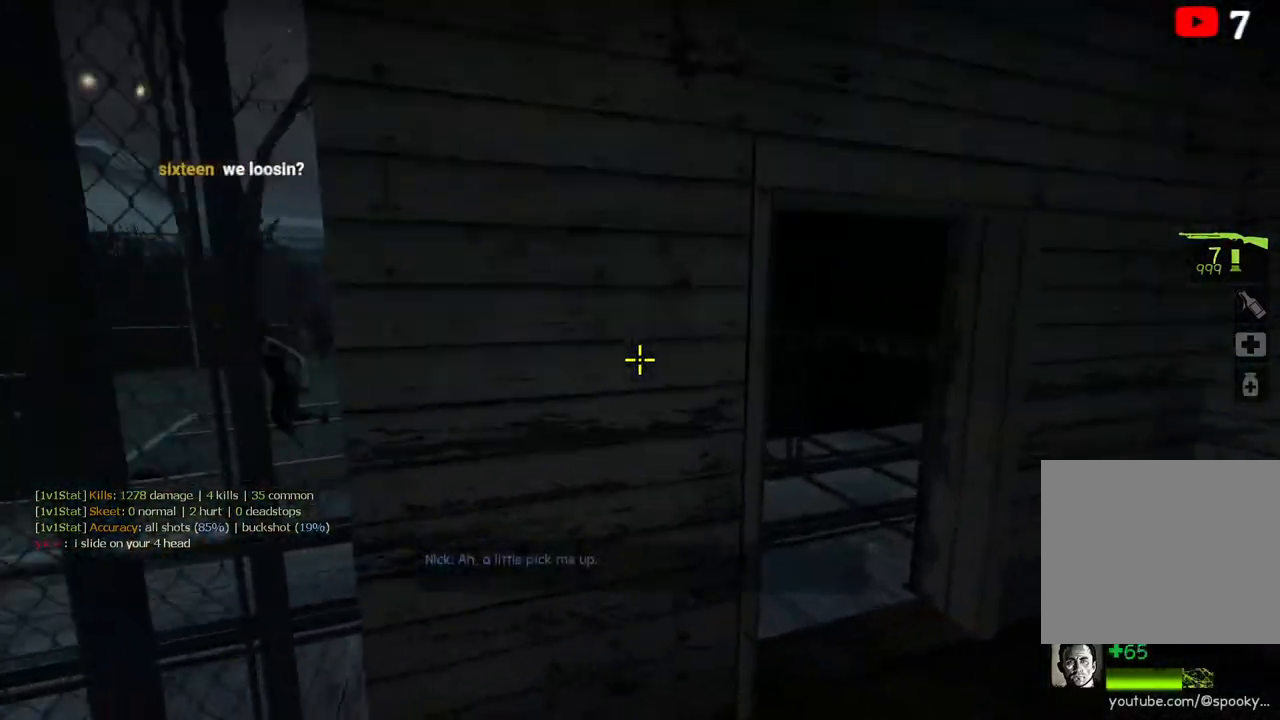
{"keys": ["d"], "events": [[17, "w", "down"], [500, "w", "up"]]}
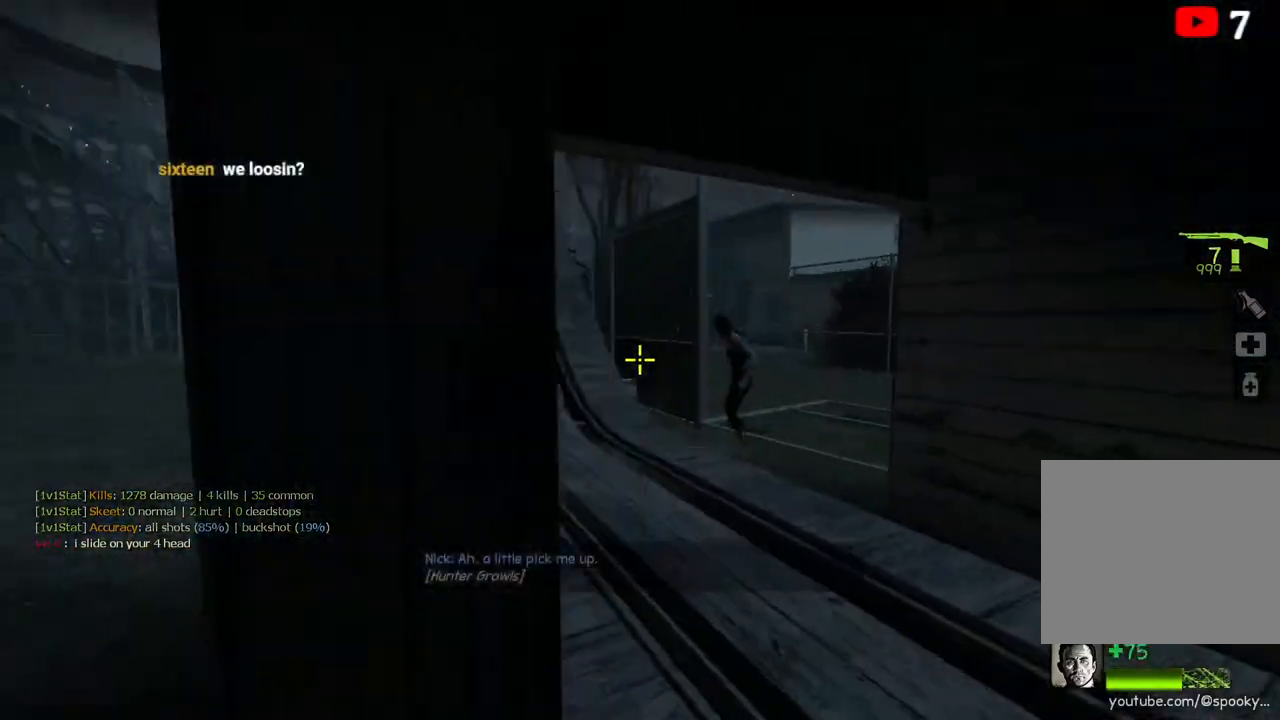
{"keys": ["a"], "events": [[67, "d", "up"], [283, "a", "down"], [450, "s", "down"], [500, "s", "up"]]}
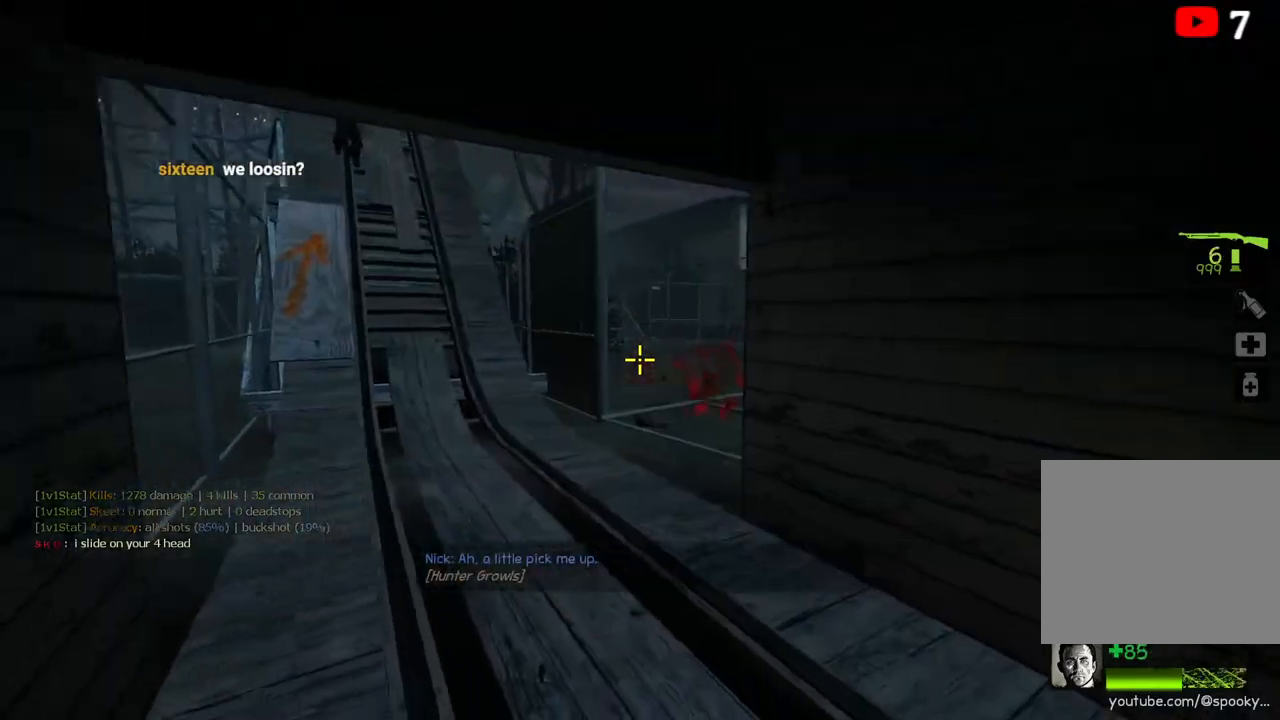
{"keys": ["w"], "events": [[317, "w", "down"], [467, "a", "up"]]}
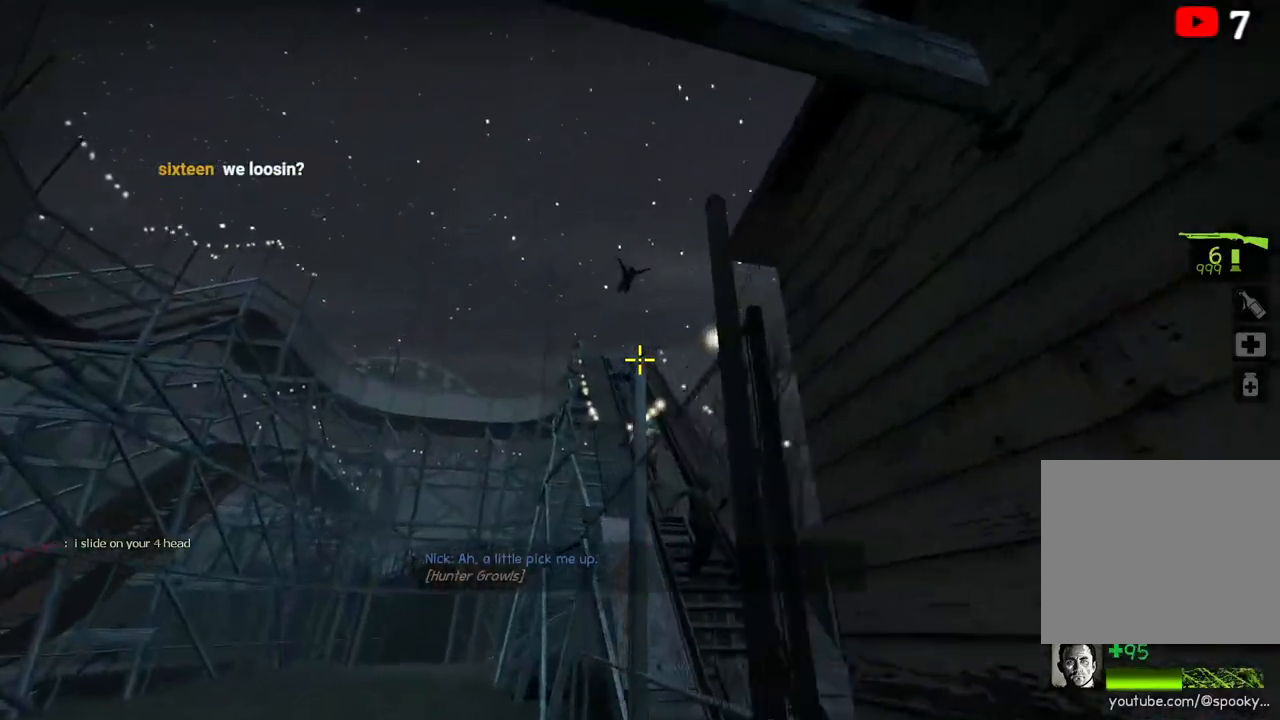
{"keys": ["w"], "events": [[150, "a", "down"], [233, "a", "up"]]}
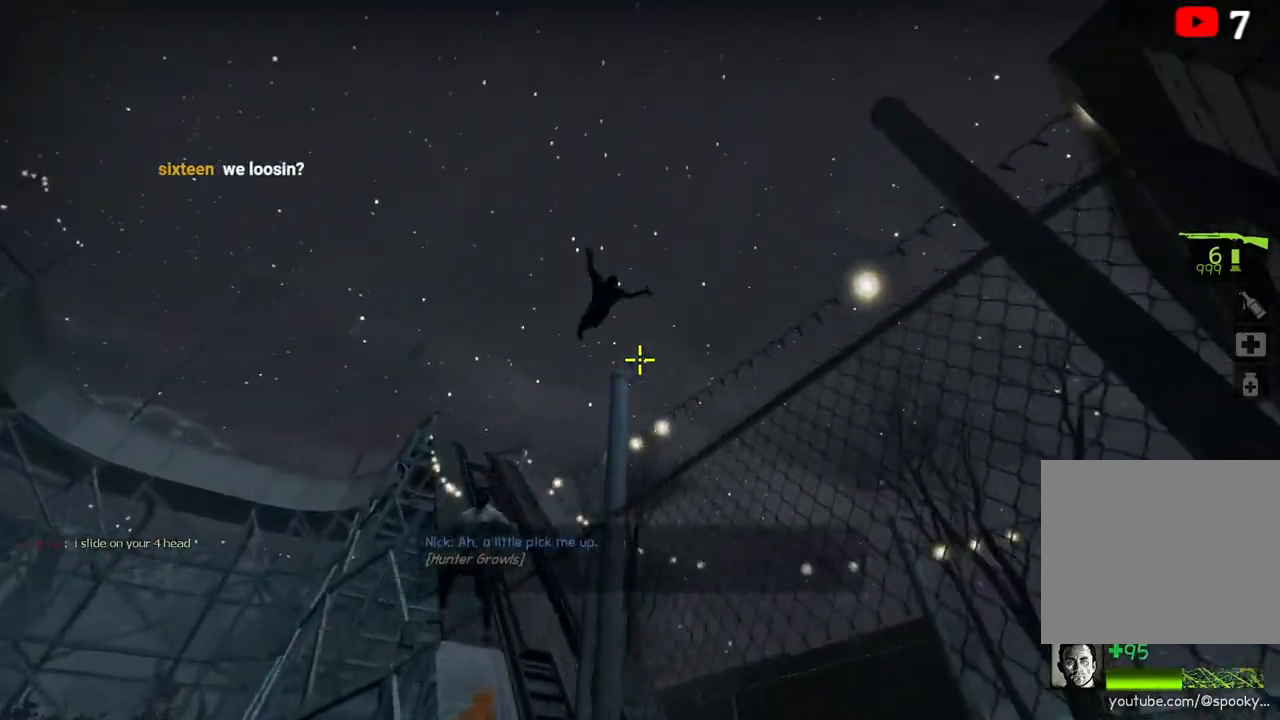
{"keys": ["s"], "events": [[150, "a", "down"], [167, "w", "up"], [300, "s", "down"], [500, "a", "up"]]}
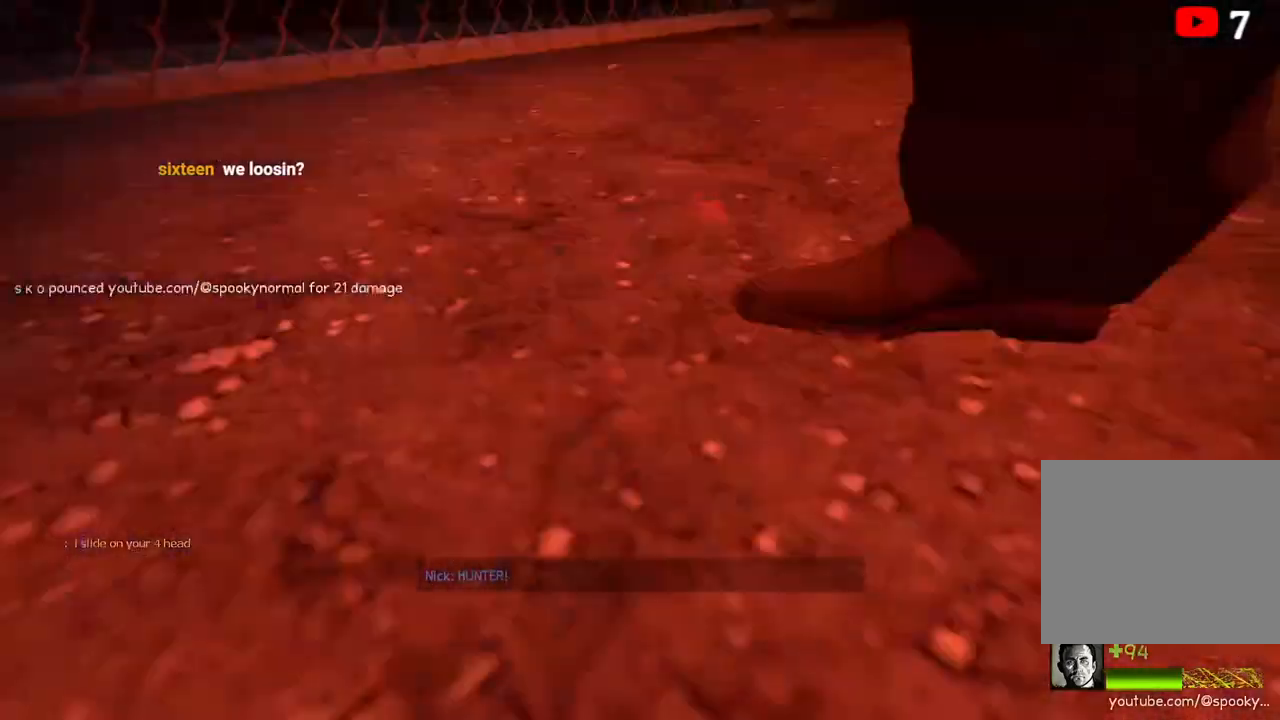
{"keys": [], "events": [[50, "d", "down"], [117, "s", "up"], [233, "d", "up"]]}
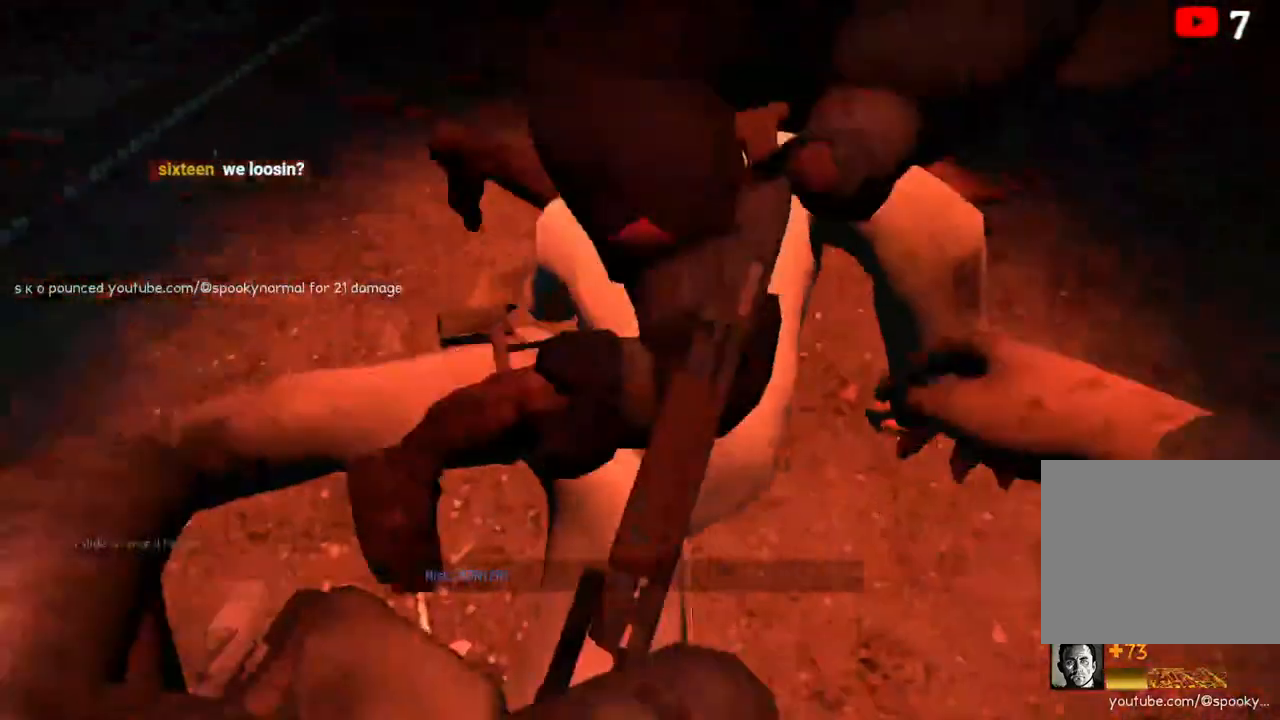
{"keys": [], "events": []}
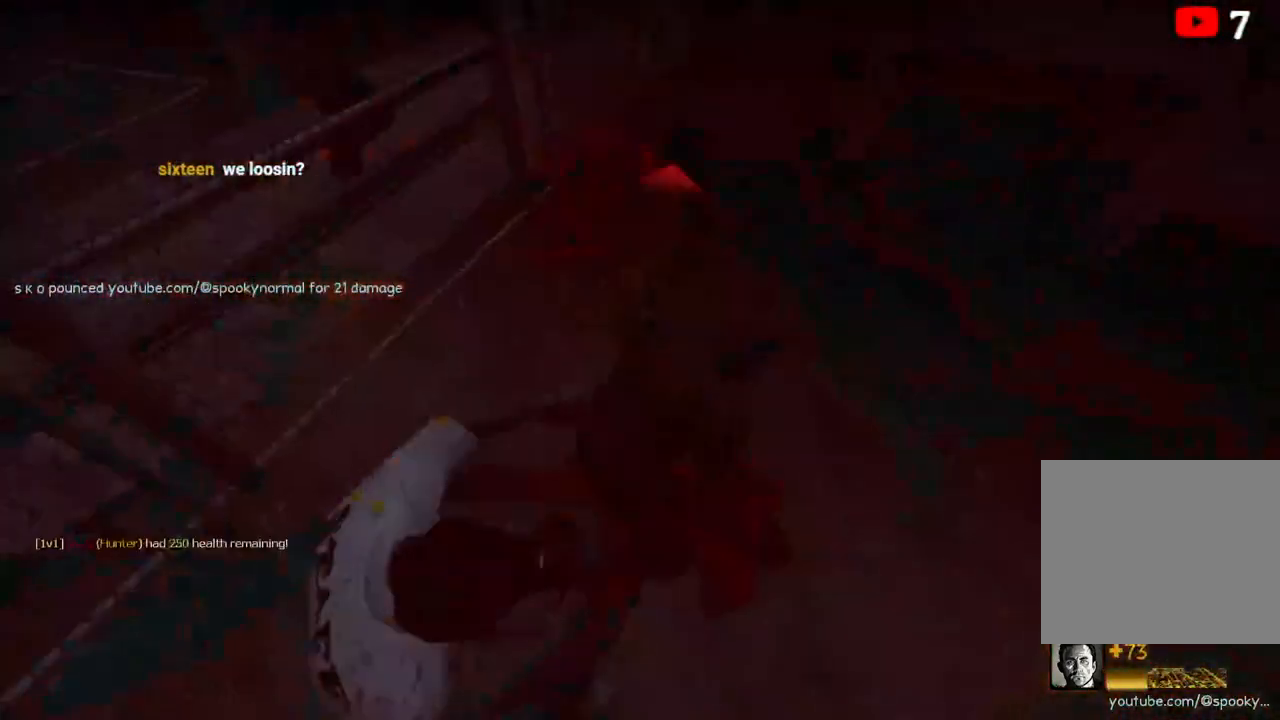
{"keys": [], "events": []}